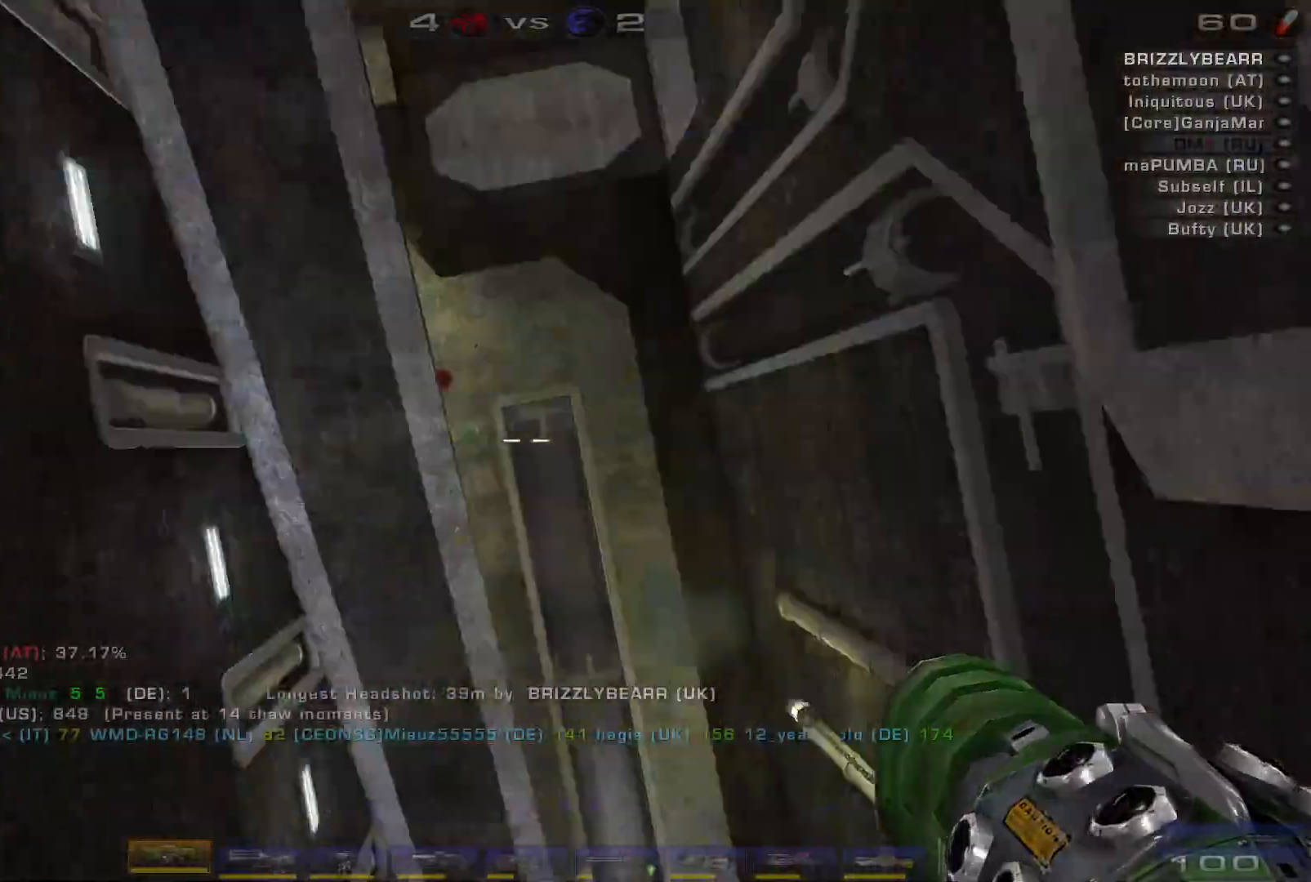
Gameplay with keyboard and mouse; each line is a JSON object with the keys and mouse buttons held at the frame after it. "events" lists presses ("down") and releases ("up") of "a", "c", "ctrl", "d", "e", "f", "q", "r", "s", "shift", "space", "w", "mouse_left", "mouse_wheel", "mouse_right", "mouse_mb4" and "mouse_mb5" between this image and that frame as [ms after this image, input, new state], when the widget could be followed in between. "mouse_left", "mouse_wheel", "mouse_right", "mouse_mb4", "mouse_mb5" = the "left", "wheel", "right", "mb4", "mb5" buttons of the "mouse" list. No other keys are recorded. "wheel" means that the mouse wheel is clicked or scrolled. Mouse movement is not recorded.
{"keys": [], "mouse": [], "events": []}
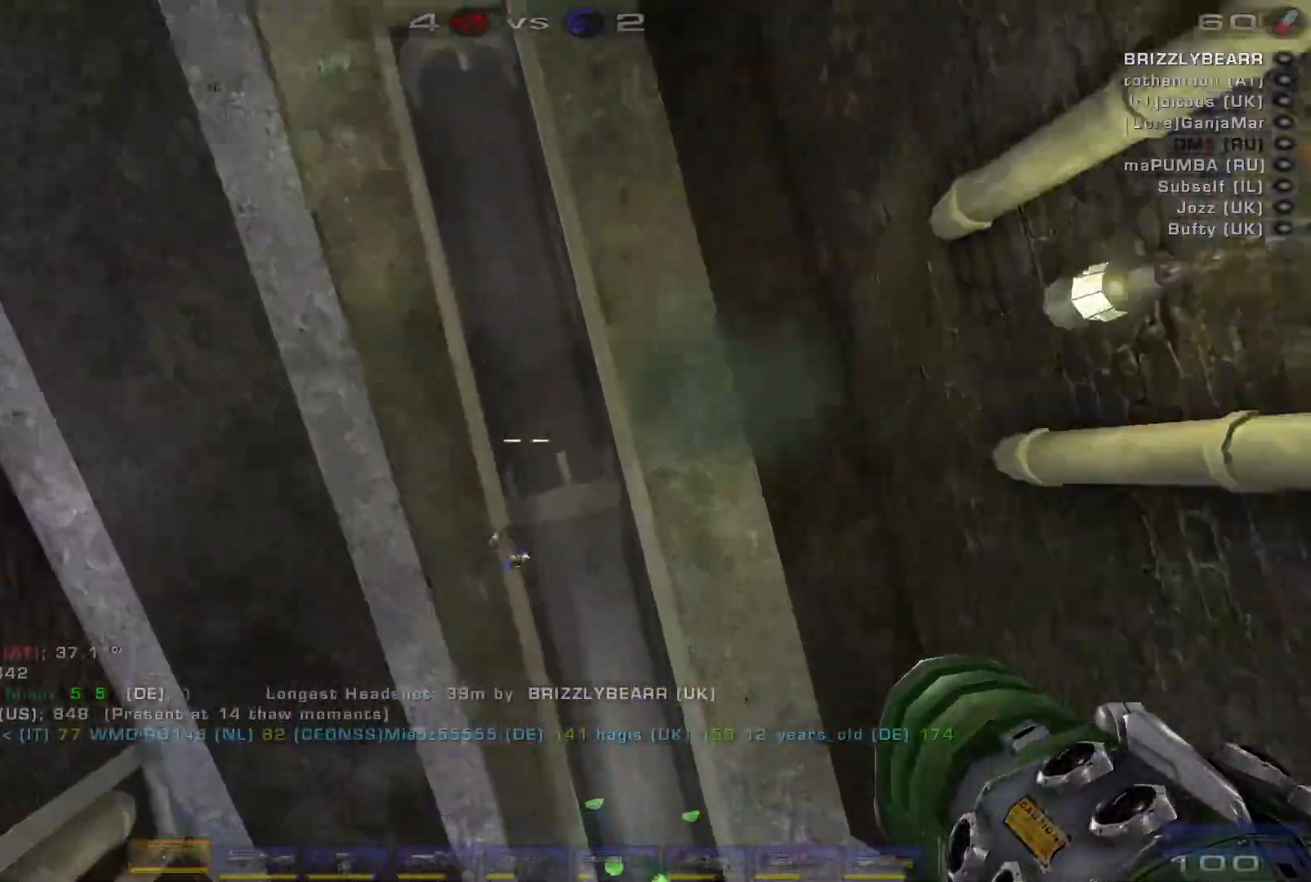
{"keys": [], "mouse": [], "events": [[233, "mouse_mb4", "down"], [233, "mouse_mb5", "down"], [500, "mouse_mb4", "up"], [500, "mouse_mb5", "up"]]}
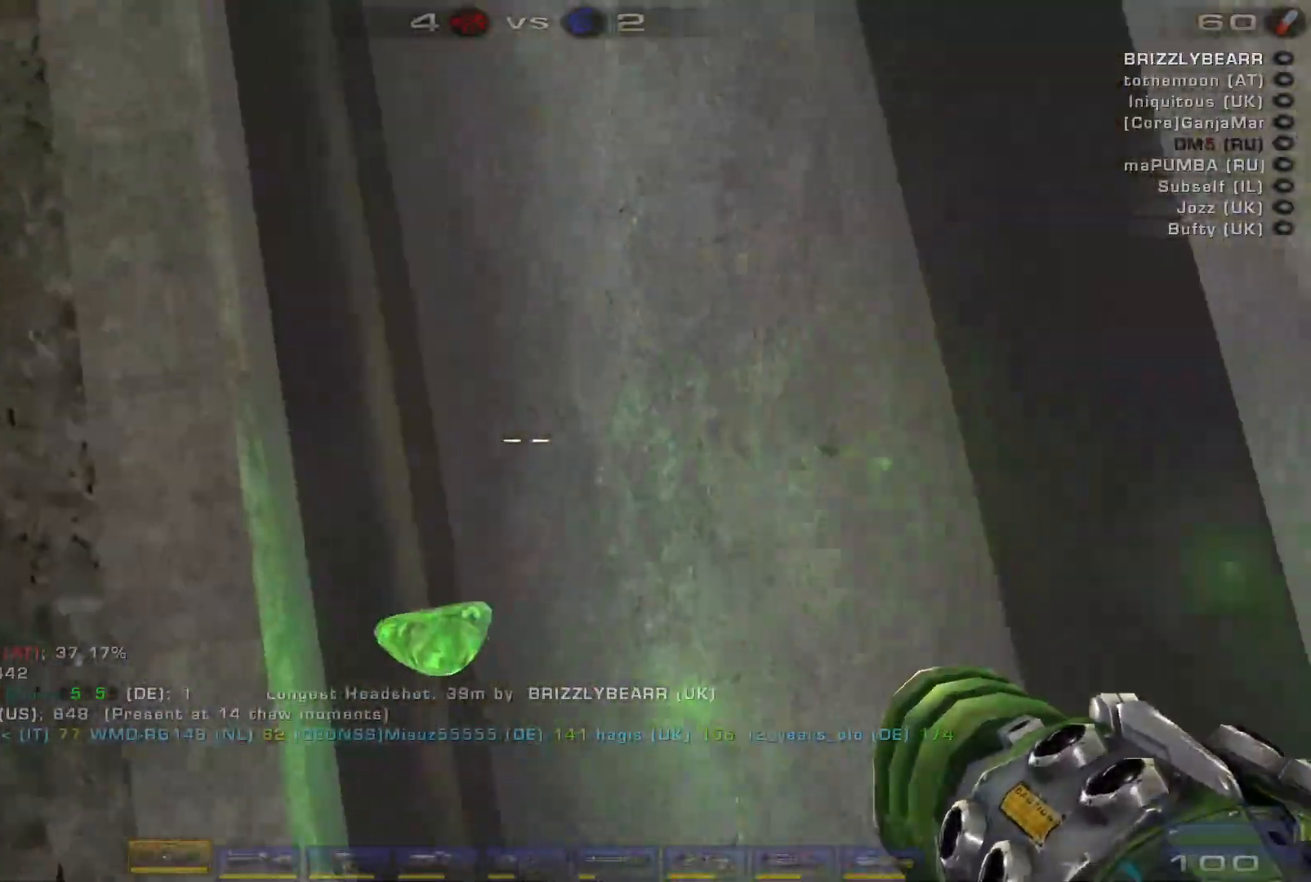
{"keys": [], "mouse": [], "events": []}
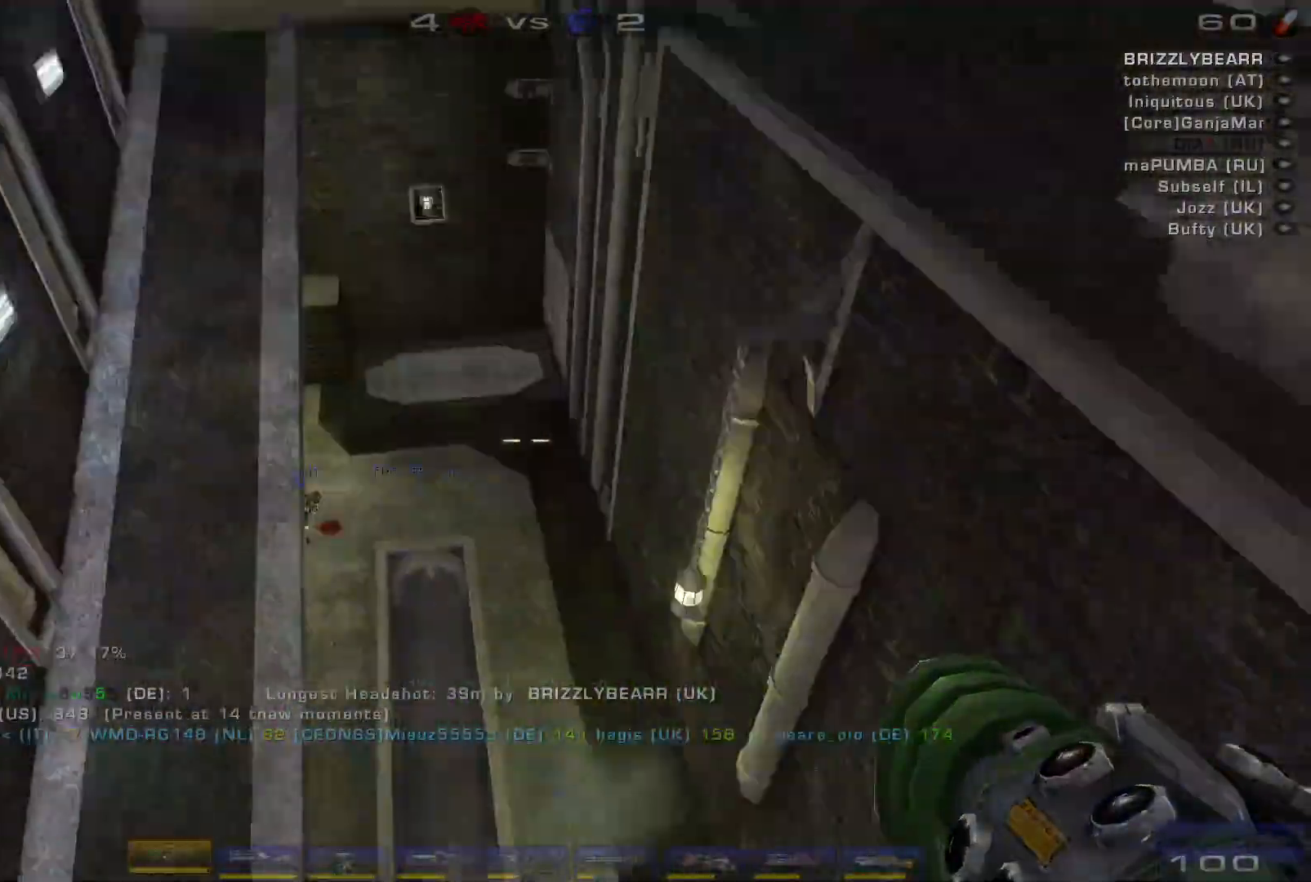
{"keys": ["shift", "space"], "mouse": [], "events": [[400, "shift", "down"], [400, "space", "down"]]}
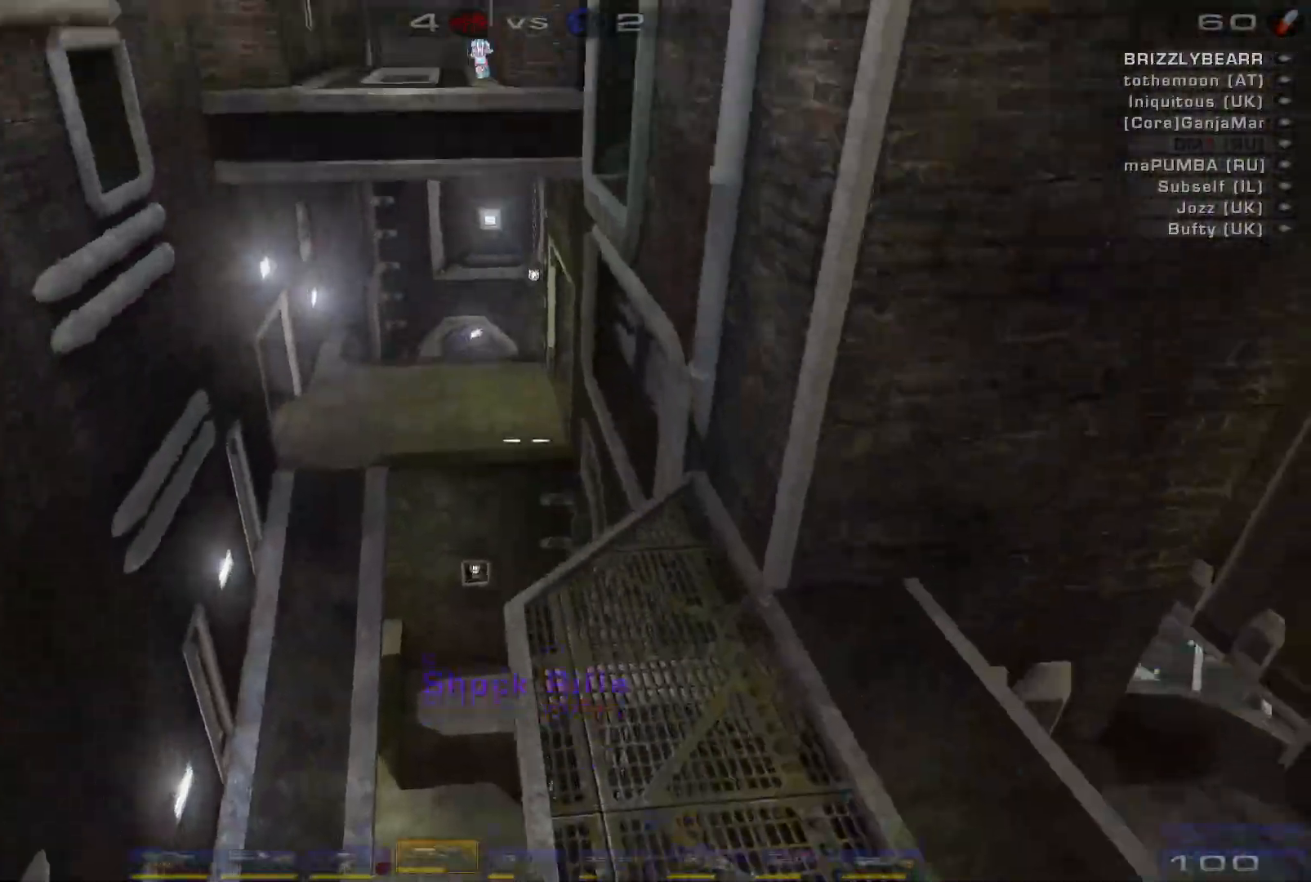
{"keys": ["w"], "mouse": ["right"], "events": [[67, "shift", "up"], [100, "space", "up"], [233, "w", "down"], [500, "mouse_right", "down"]]}
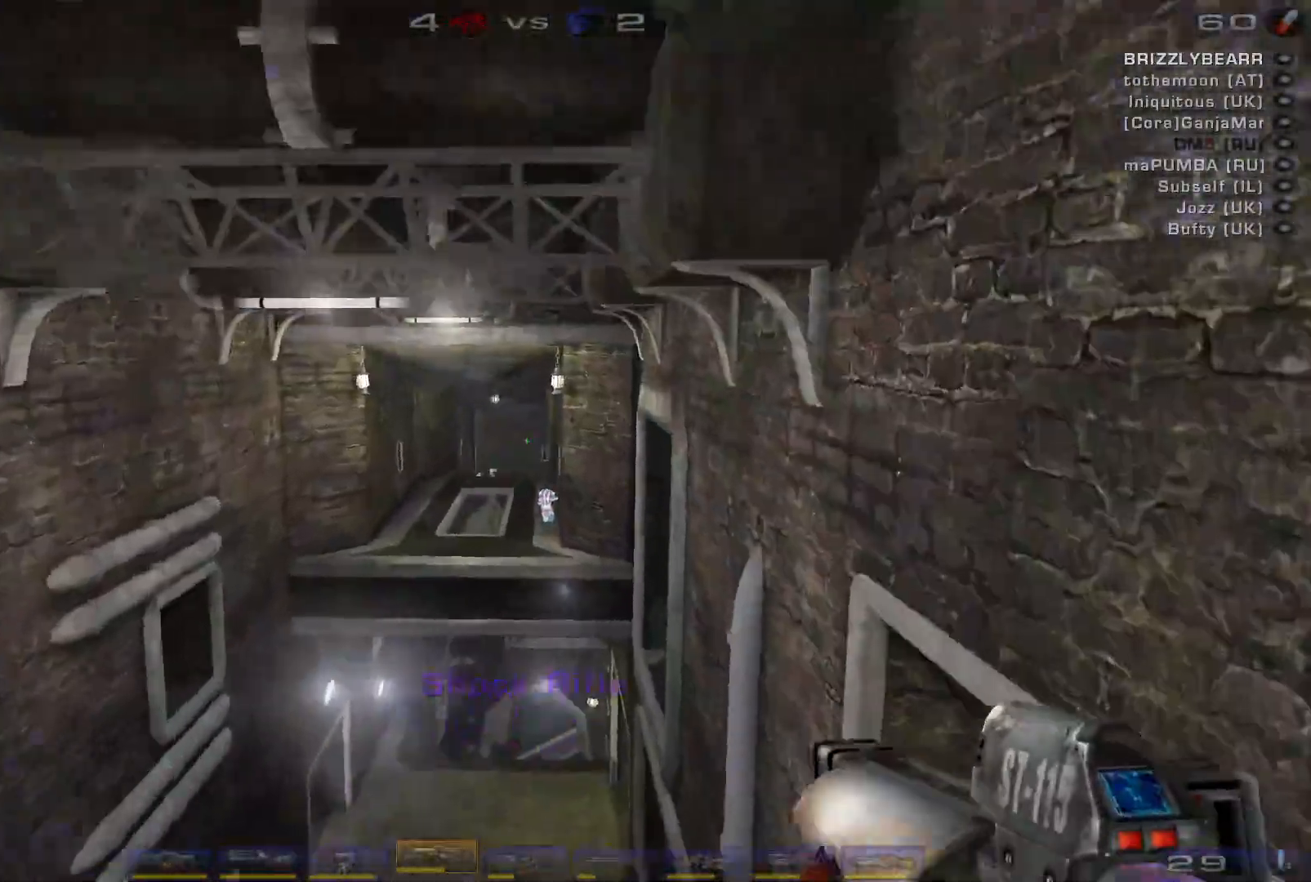
{"keys": [], "mouse": [], "events": [[33, "w", "up"], [167, "mouse_right", "up"]]}
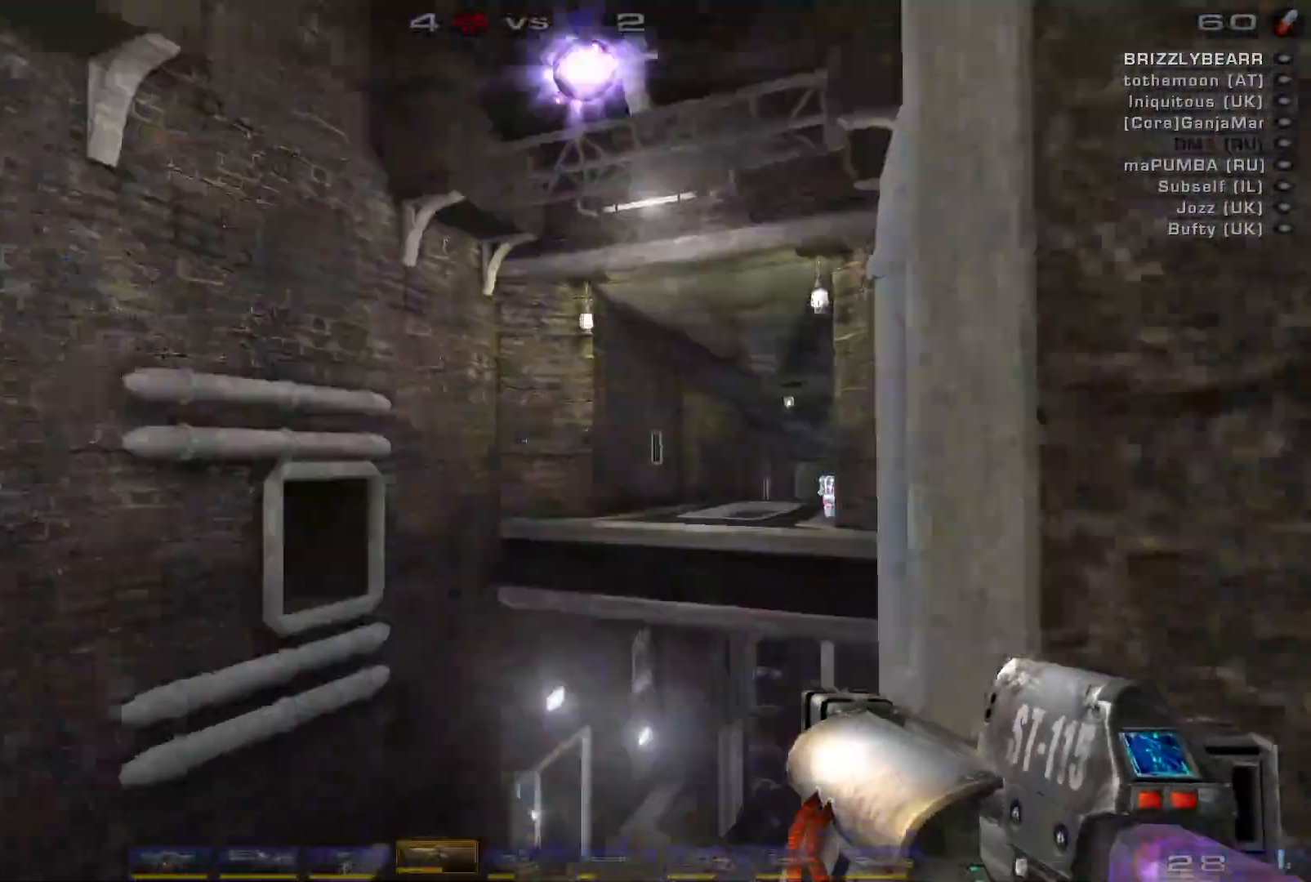
{"keys": [], "mouse": [], "events": []}
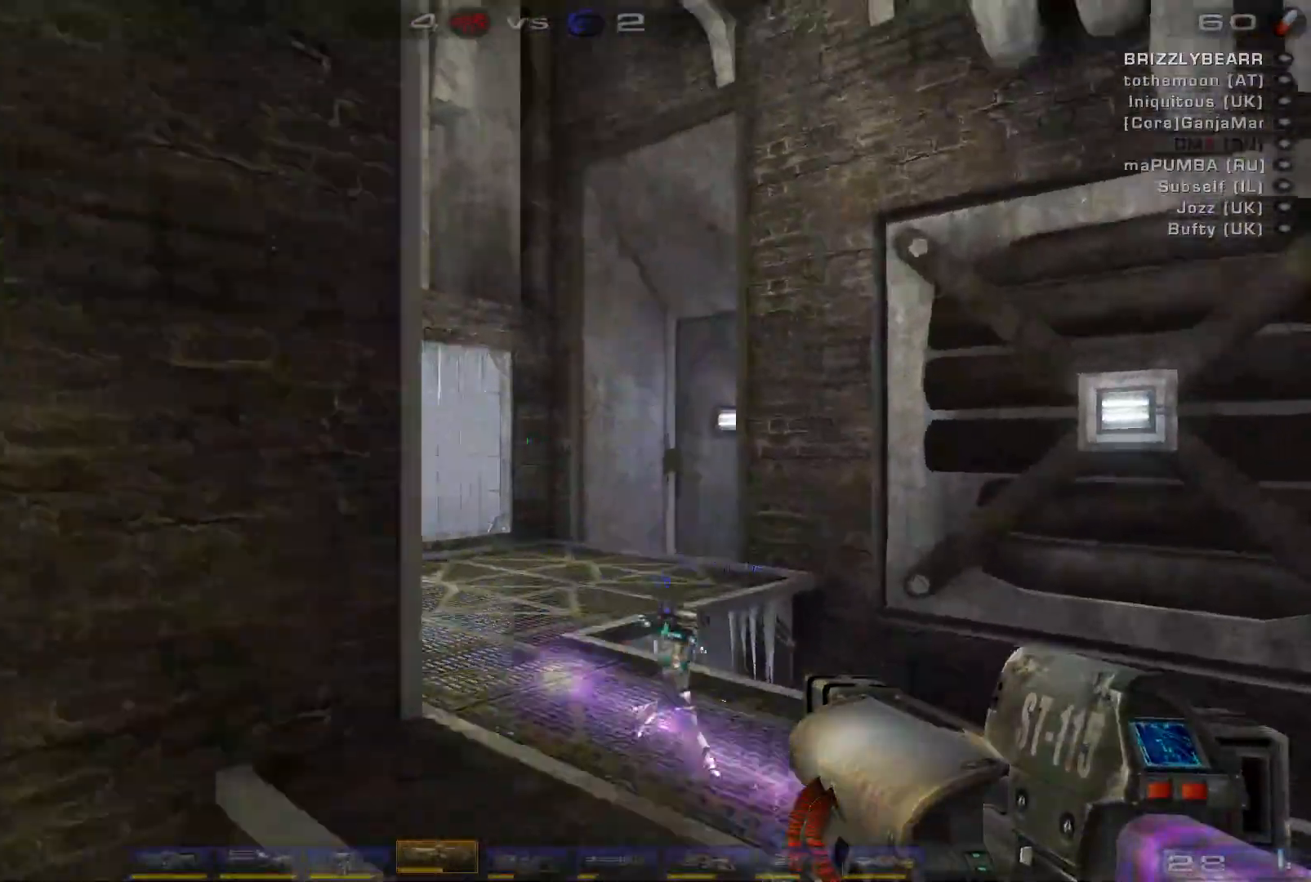
{"keys": [], "mouse": ["right"], "events": [[400, "mouse_right", "down"]]}
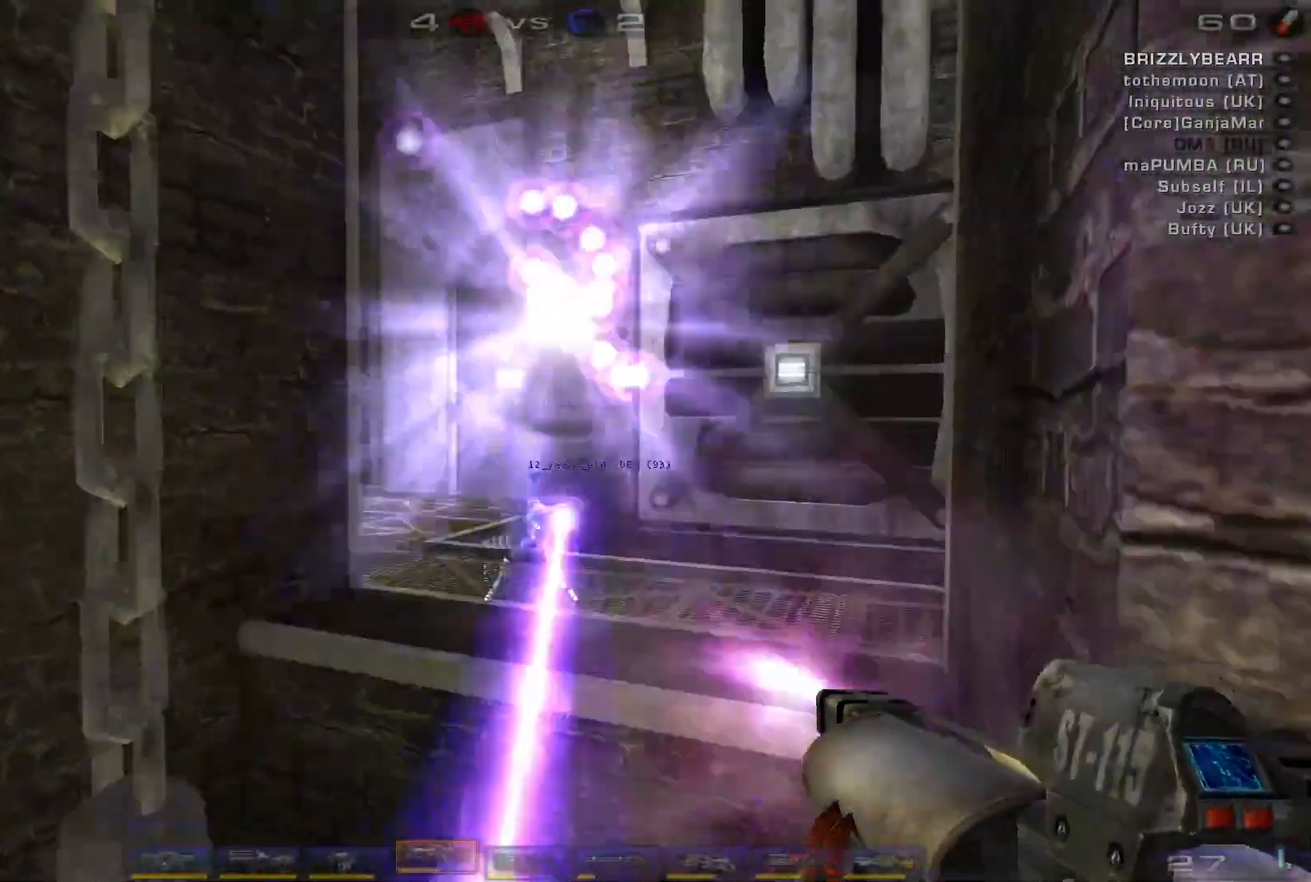
{"keys": [], "mouse": ["left"], "events": [[67, "mouse_right", "up"], [367, "mouse_left", "down"]]}
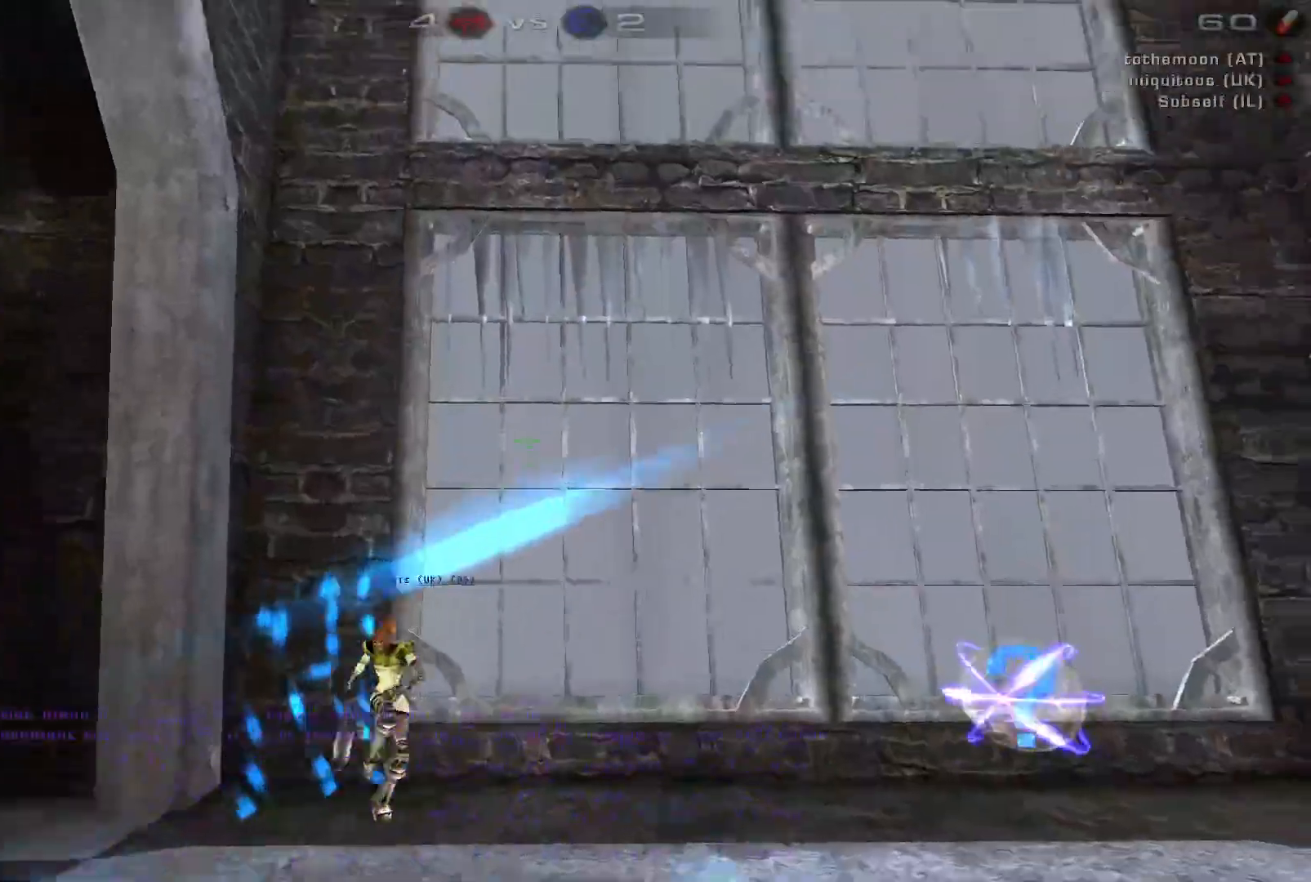
{"keys": ["w"], "mouse": [], "events": [[100, "mouse_left", "up"], [433, "w", "down"]]}
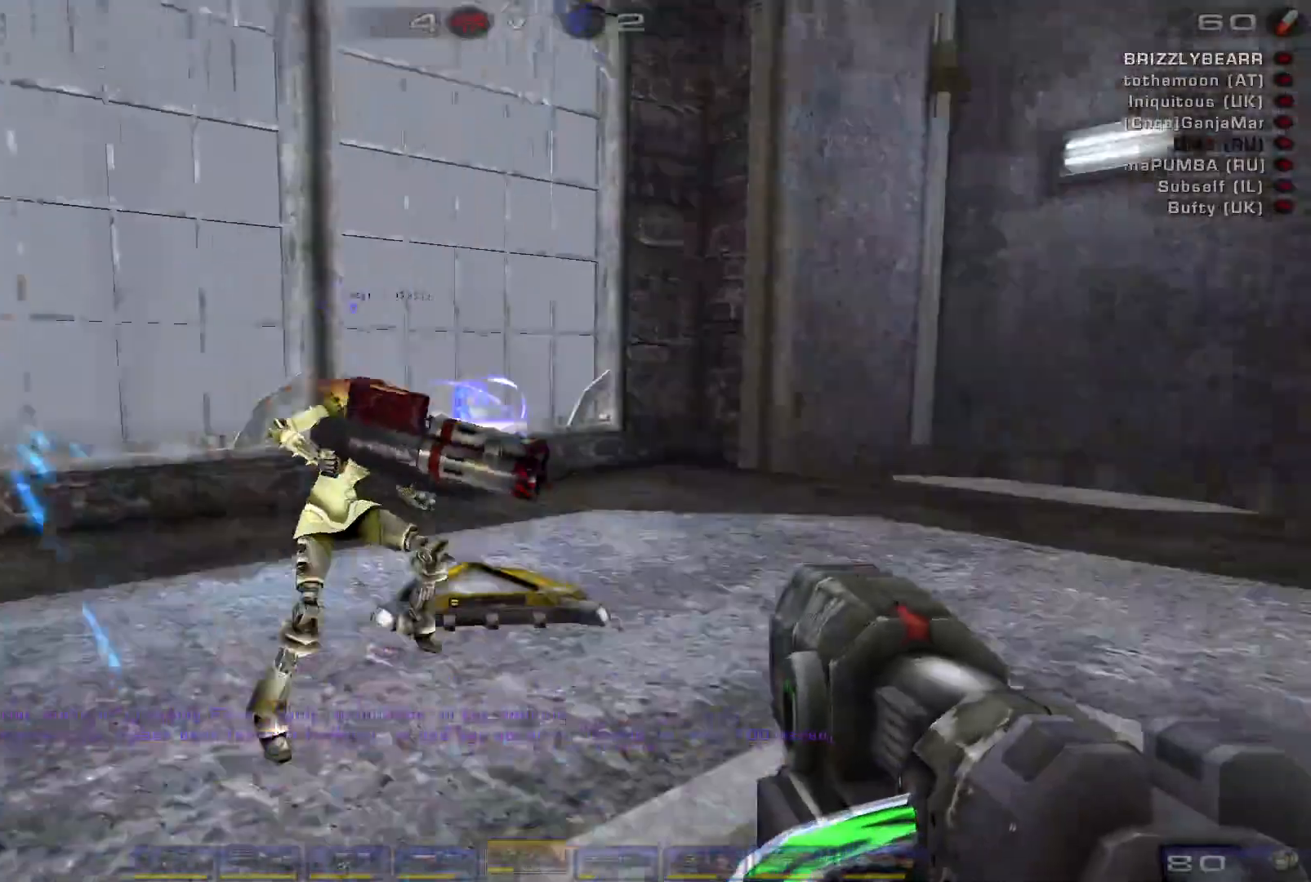
{"keys": ["d", "shift"], "mouse": [], "events": [[33, "w", "up"], [100, "w", "down"], [400, "a", "down"], [400, "shift", "down"], [433, "w", "up"], [467, "a", "up"], [467, "d", "down"]]}
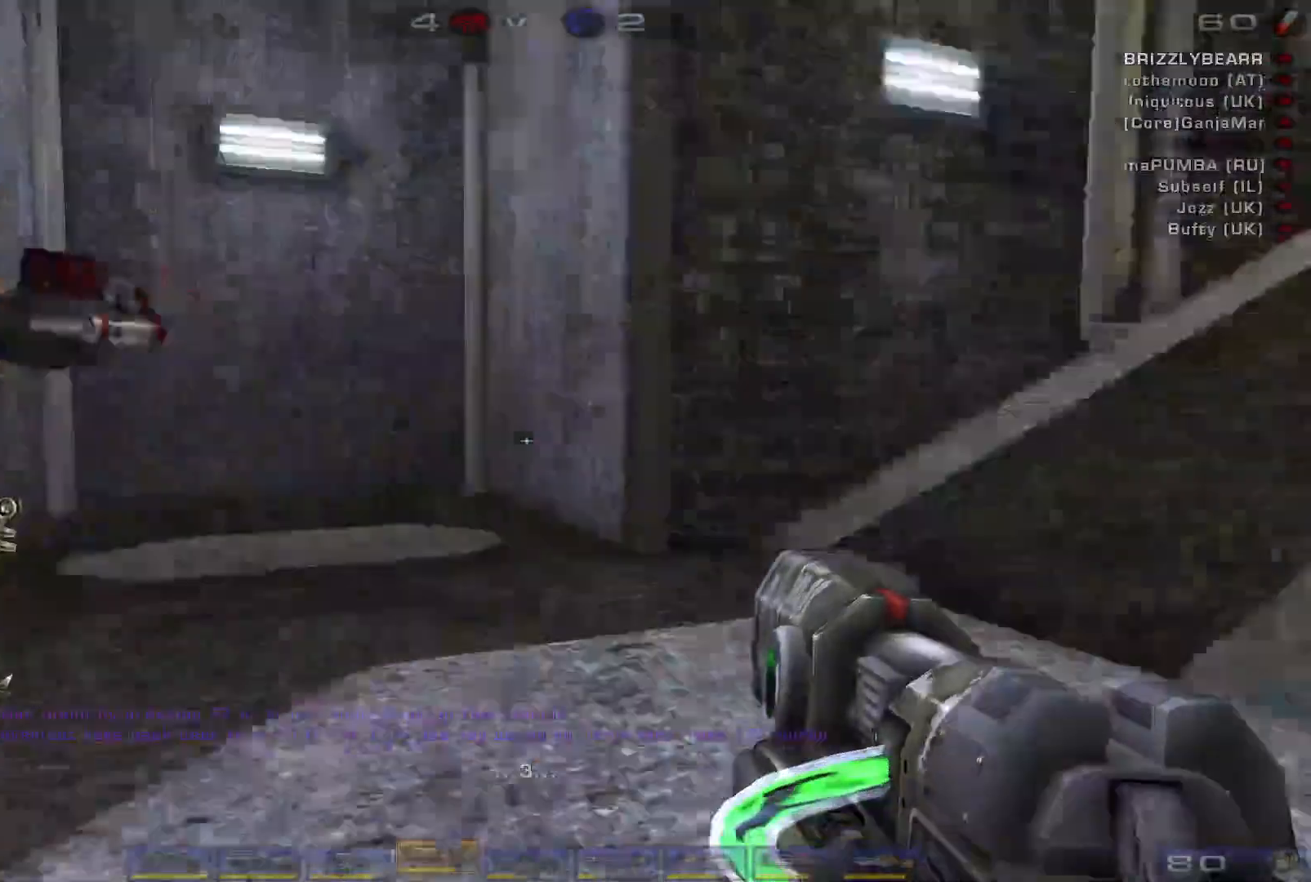
{"keys": ["shift", "w"], "mouse": [], "events": [[67, "shift", "up"], [367, "w", "down"], [433, "d", "up"], [467, "shift", "down"]]}
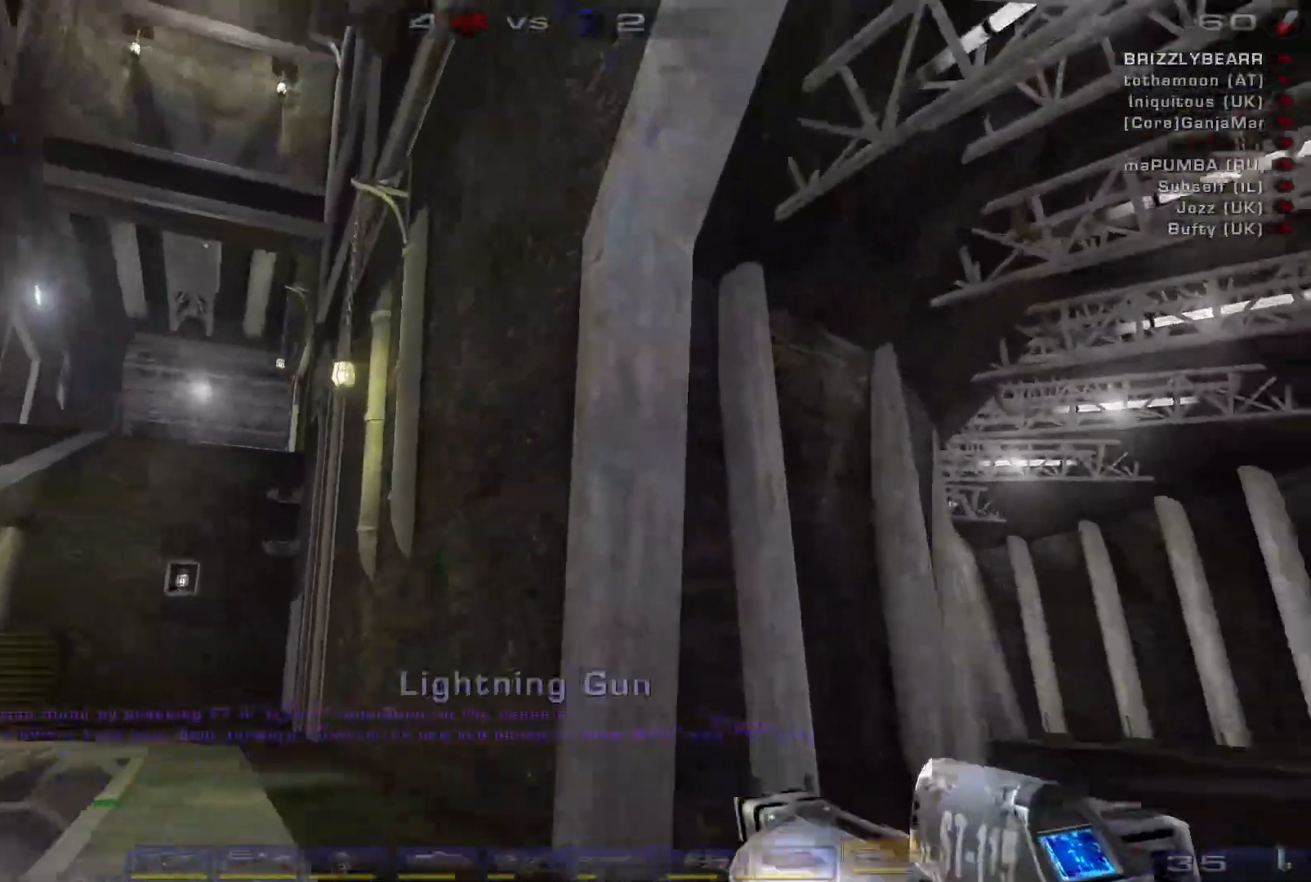
{"keys": ["d", "space", "w"], "mouse": [], "events": [[133, "d", "down"], [133, "shift", "up"], [233, "d", "up"], [300, "d", "down"], [500, "space", "down"]]}
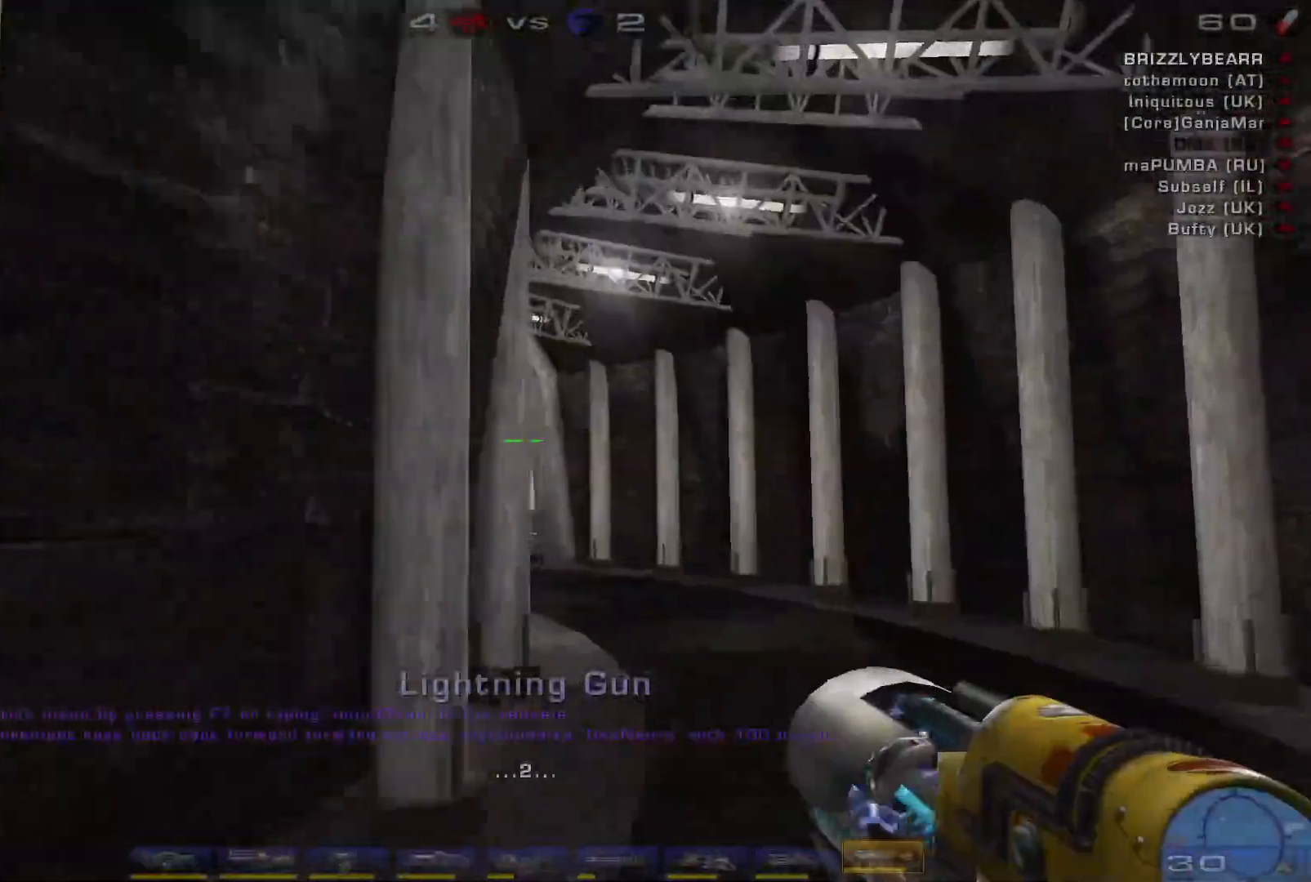
{"keys": ["d", "w"], "mouse": [], "events": [[167, "d", "up"], [200, "space", "up"], [433, "d", "down"]]}
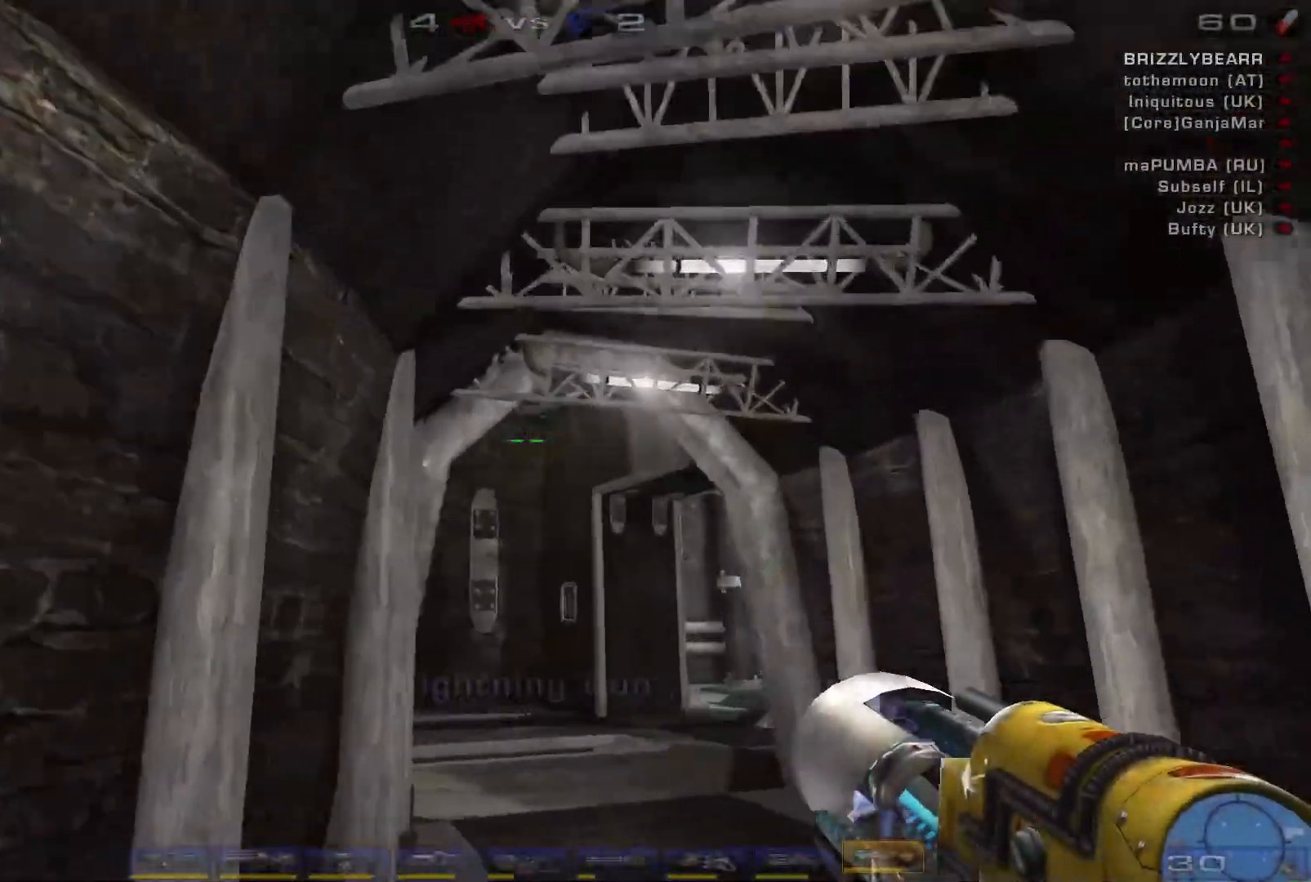
{"keys": ["d", "w"], "mouse": [], "events": []}
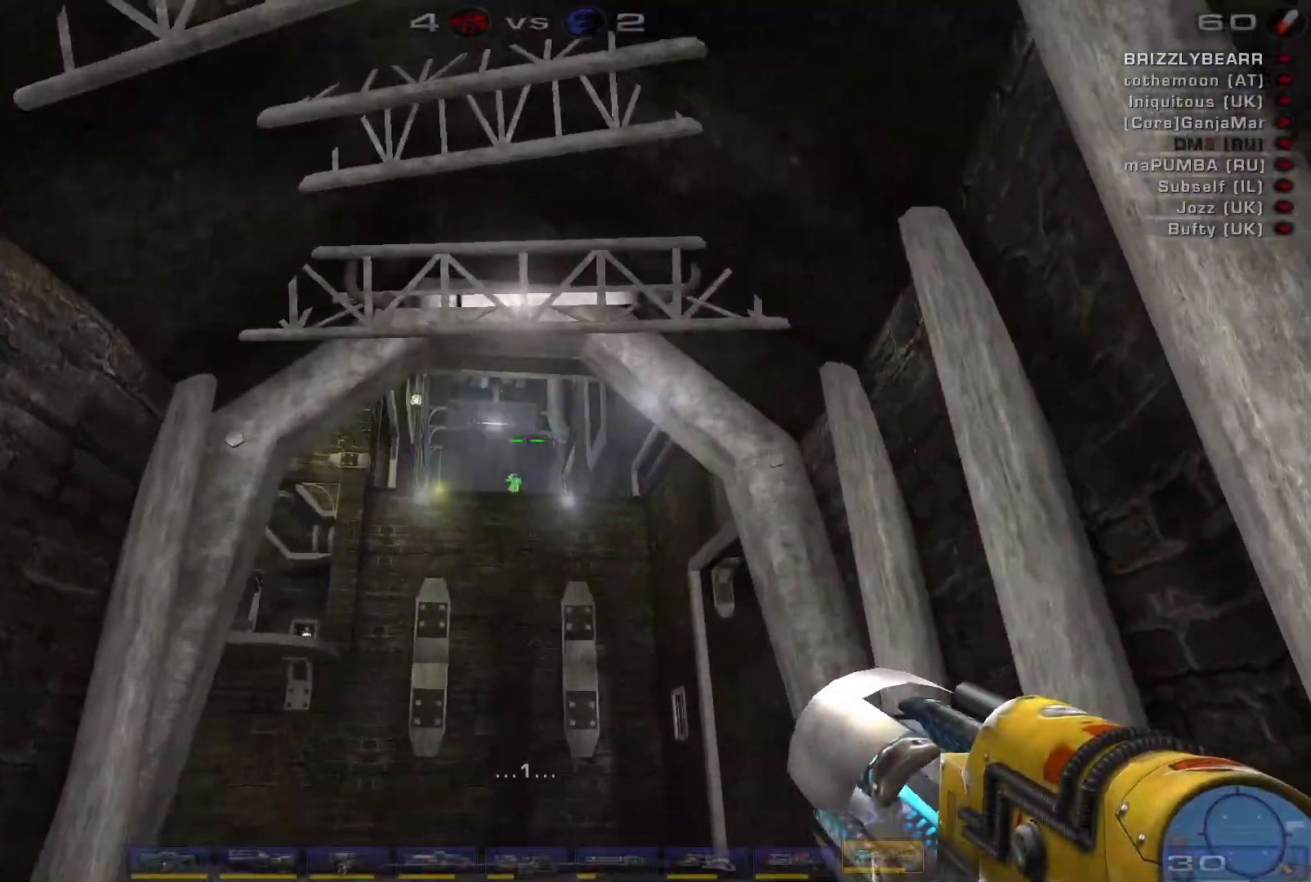
{"keys": [], "mouse": [], "events": [[67, "d", "up"], [500, "w", "up"]]}
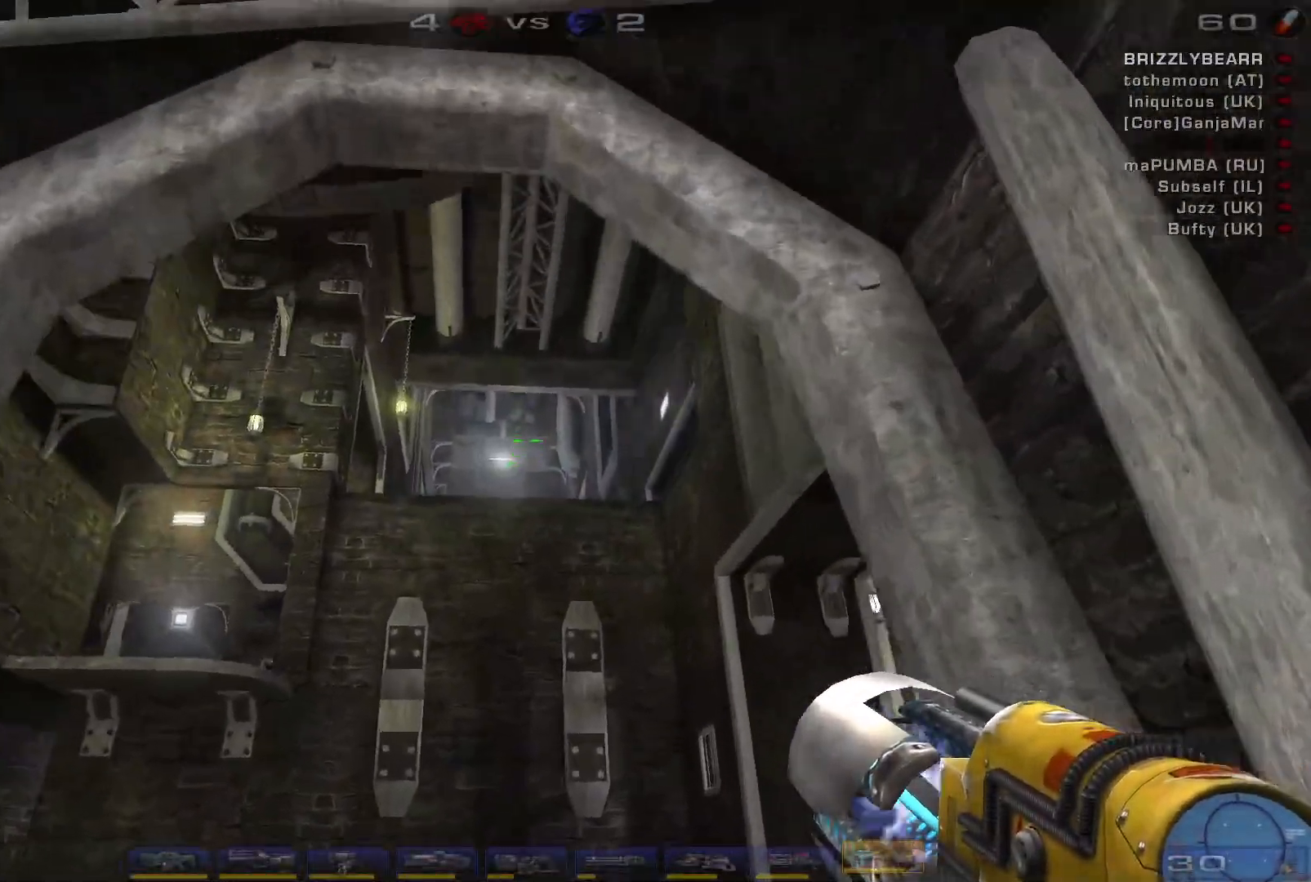
{"keys": ["s"], "mouse": [], "events": [[267, "s", "down"]]}
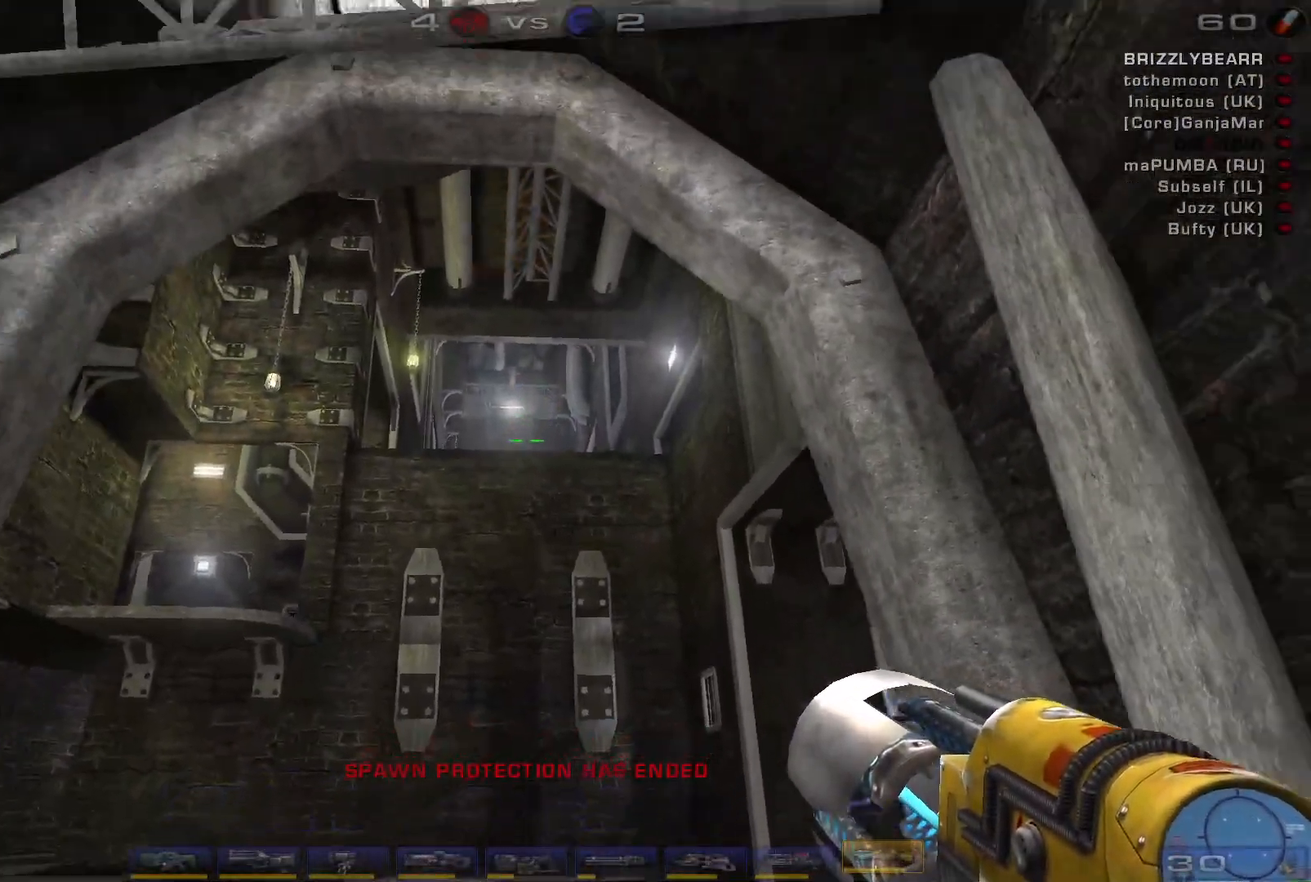
{"keys": [], "mouse": [], "events": [[100, "s", "up"]]}
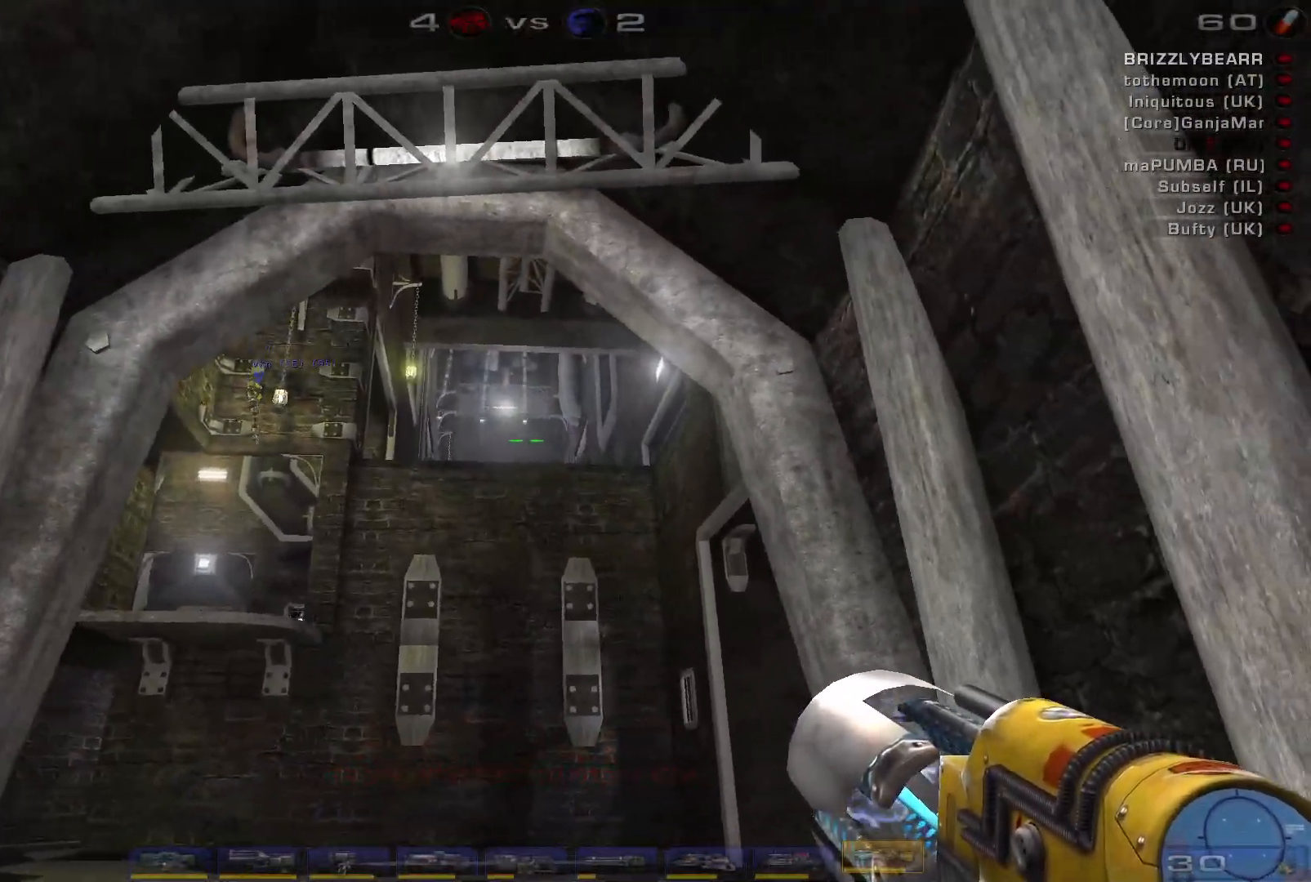
{"keys": [], "mouse": [], "events": []}
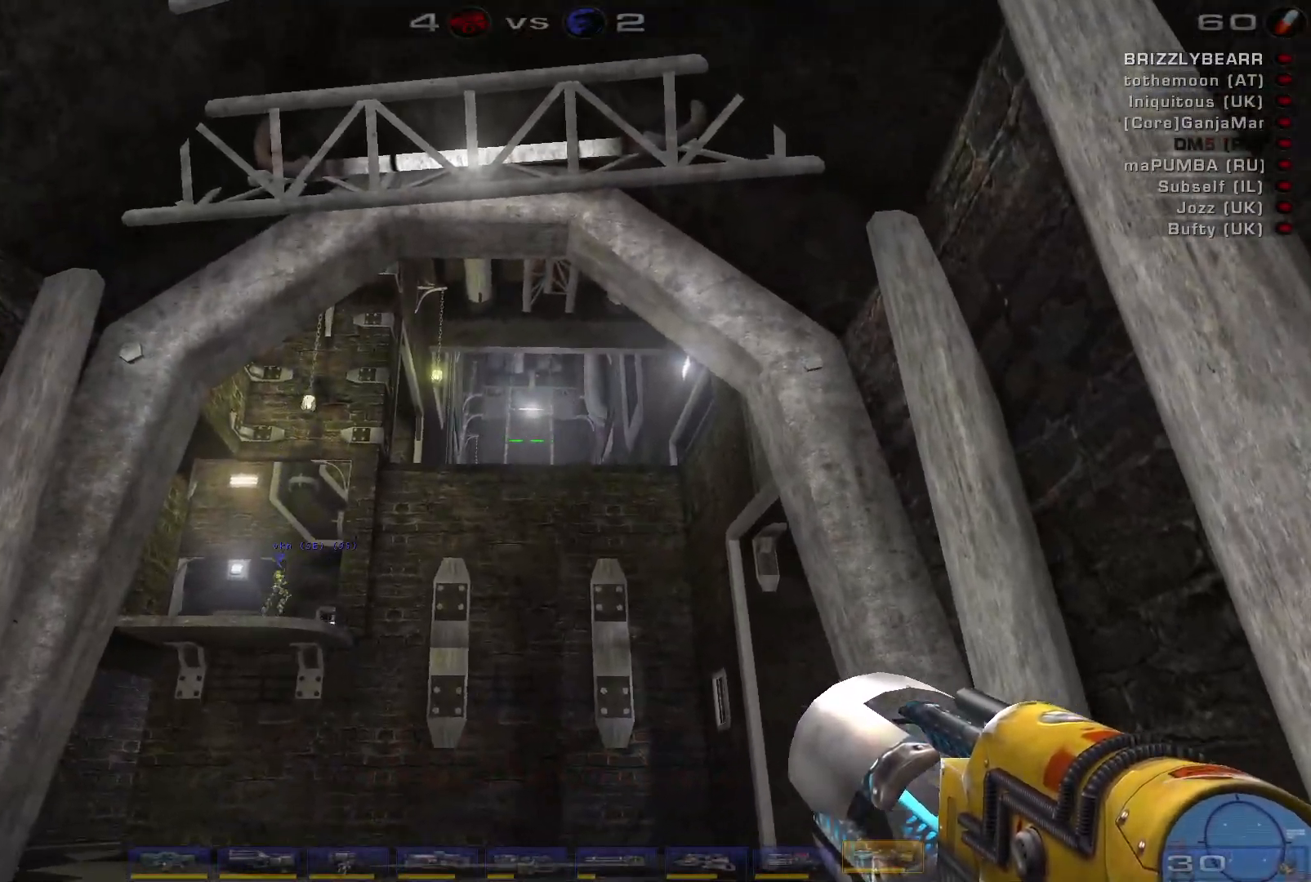
{"keys": [], "mouse": [], "events": []}
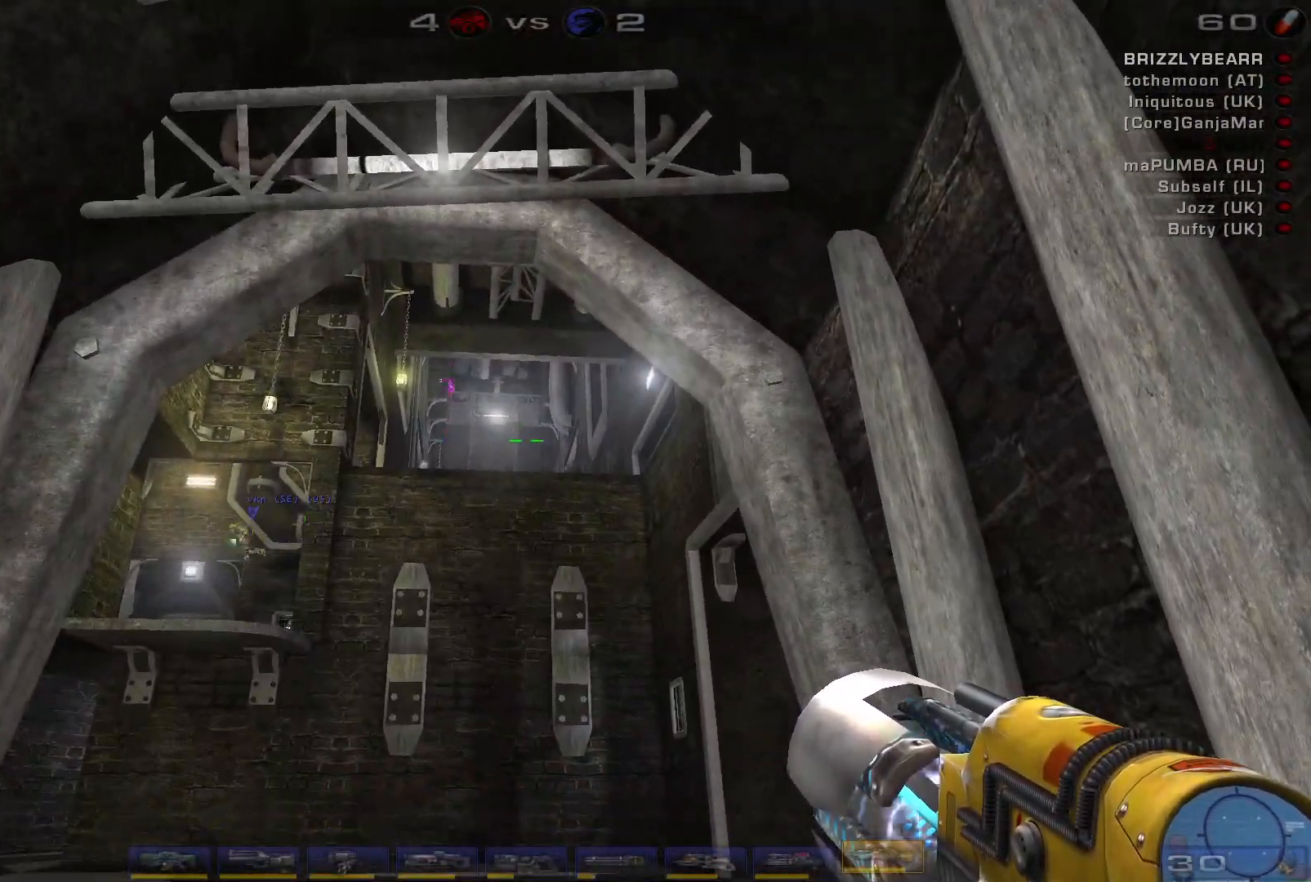
{"keys": [], "mouse": [], "events": [[67, "a", "down"], [67, "w", "down"], [200, "a", "up"], [400, "w", "up"]]}
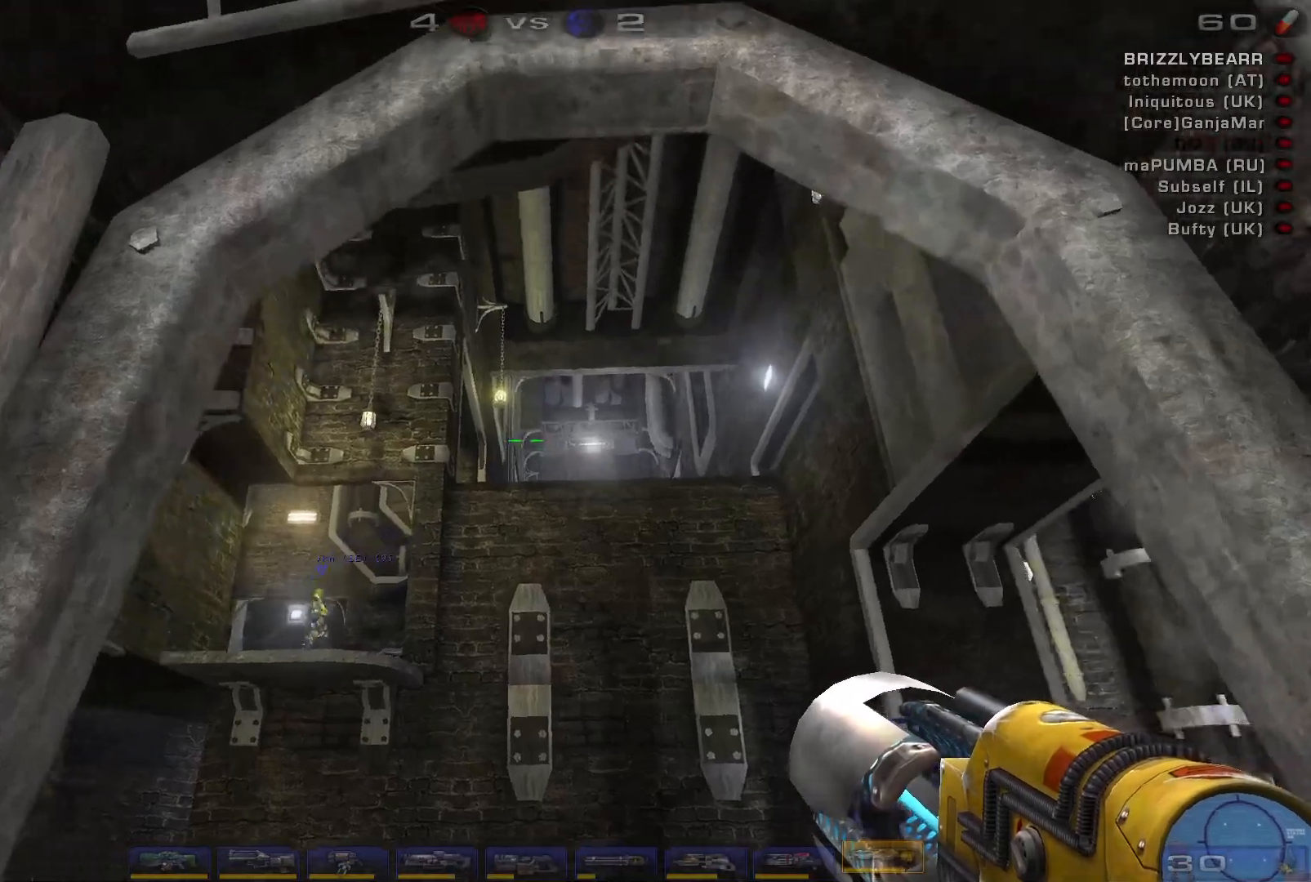
{"keys": ["a", "w"], "mouse": [], "events": [[133, "s", "down"], [233, "a", "down"], [300, "s", "up"], [467, "w", "down"]]}
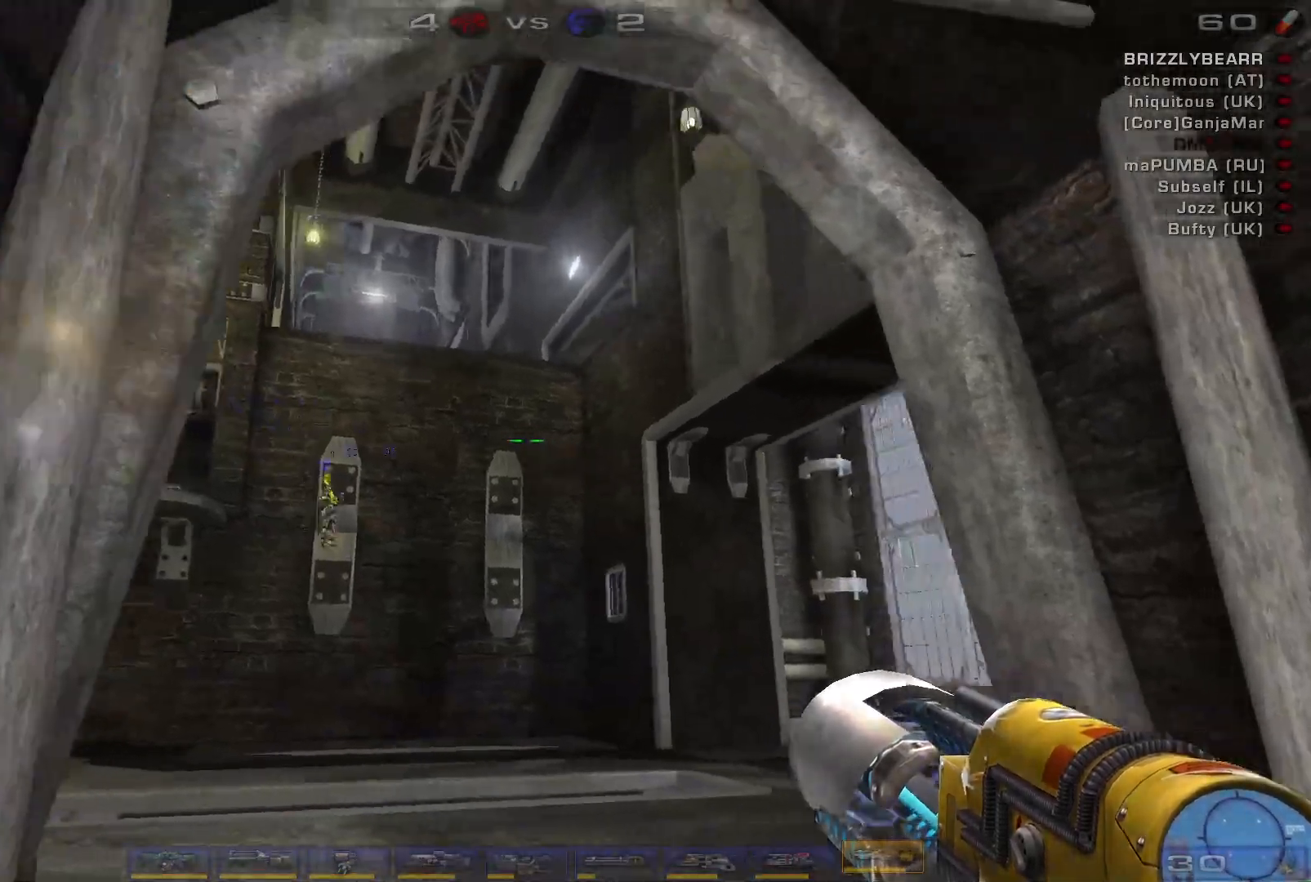
{"keys": ["d"], "mouse": [], "events": [[100, "a", "up"], [400, "w", "up"], [467, "d", "down"]]}
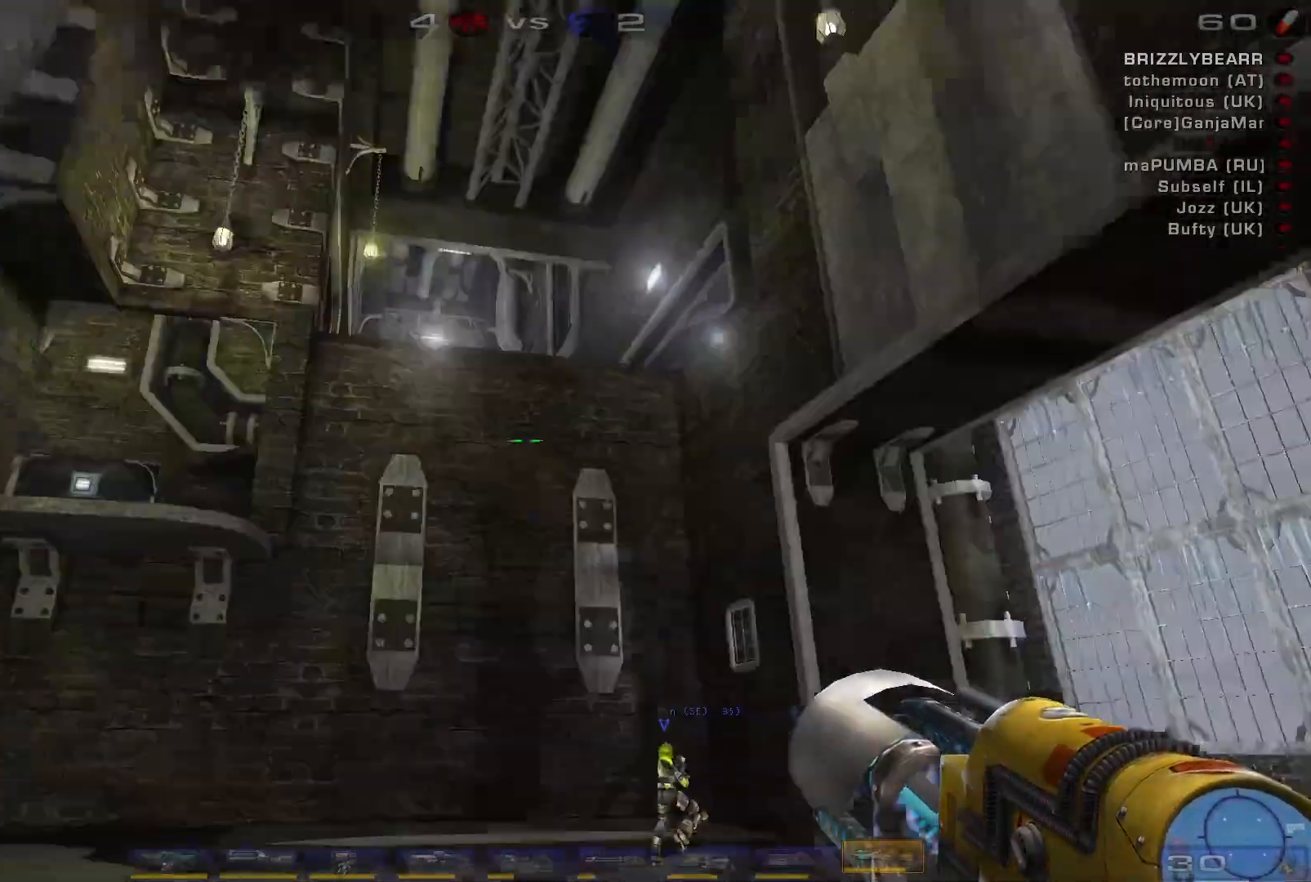
{"keys": ["a"], "mouse": [], "events": [[200, "d", "up"], [233, "a", "down"]]}
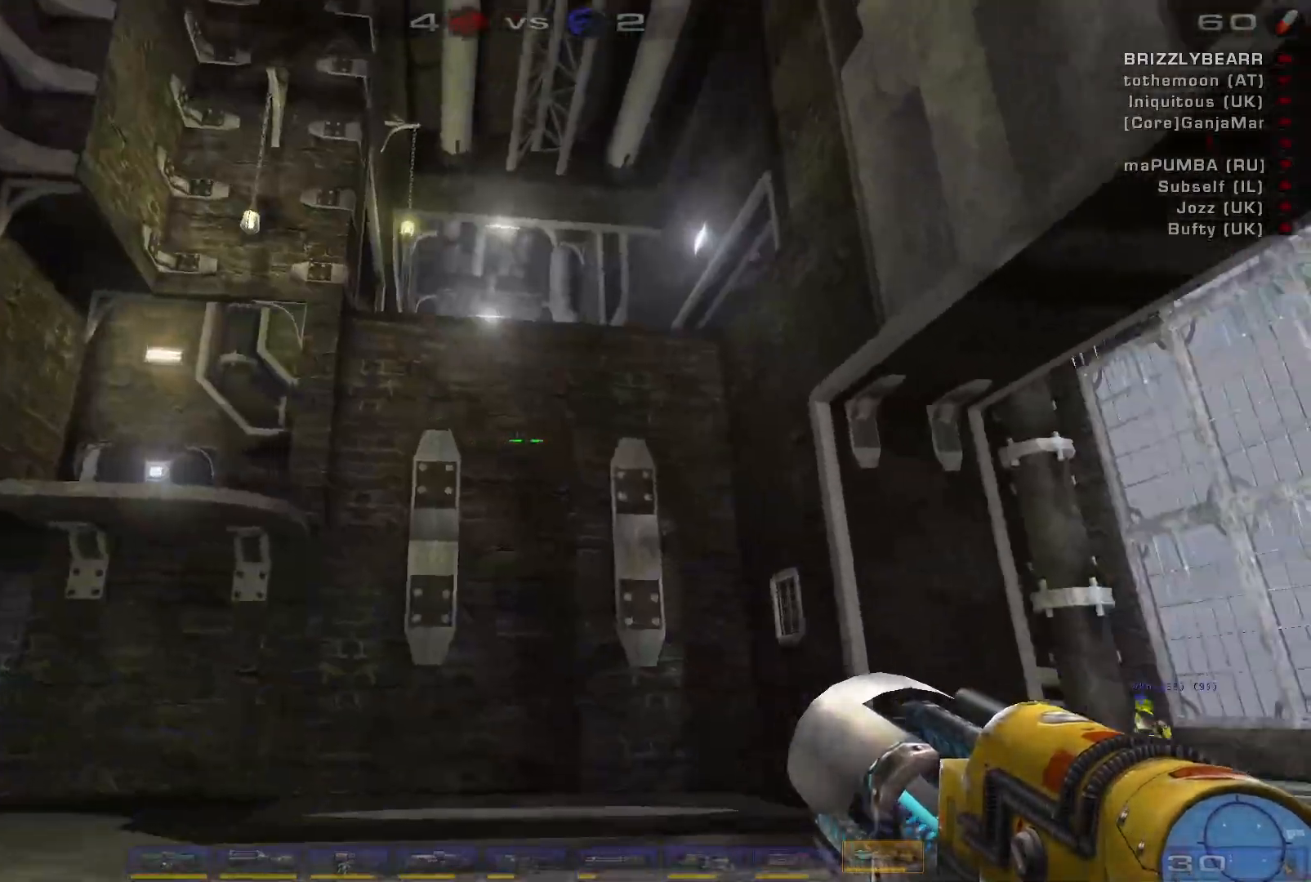
{"keys": ["s"], "mouse": [], "events": [[167, "a", "up"], [167, "d", "down"], [333, "s", "down"], [400, "d", "up"]]}
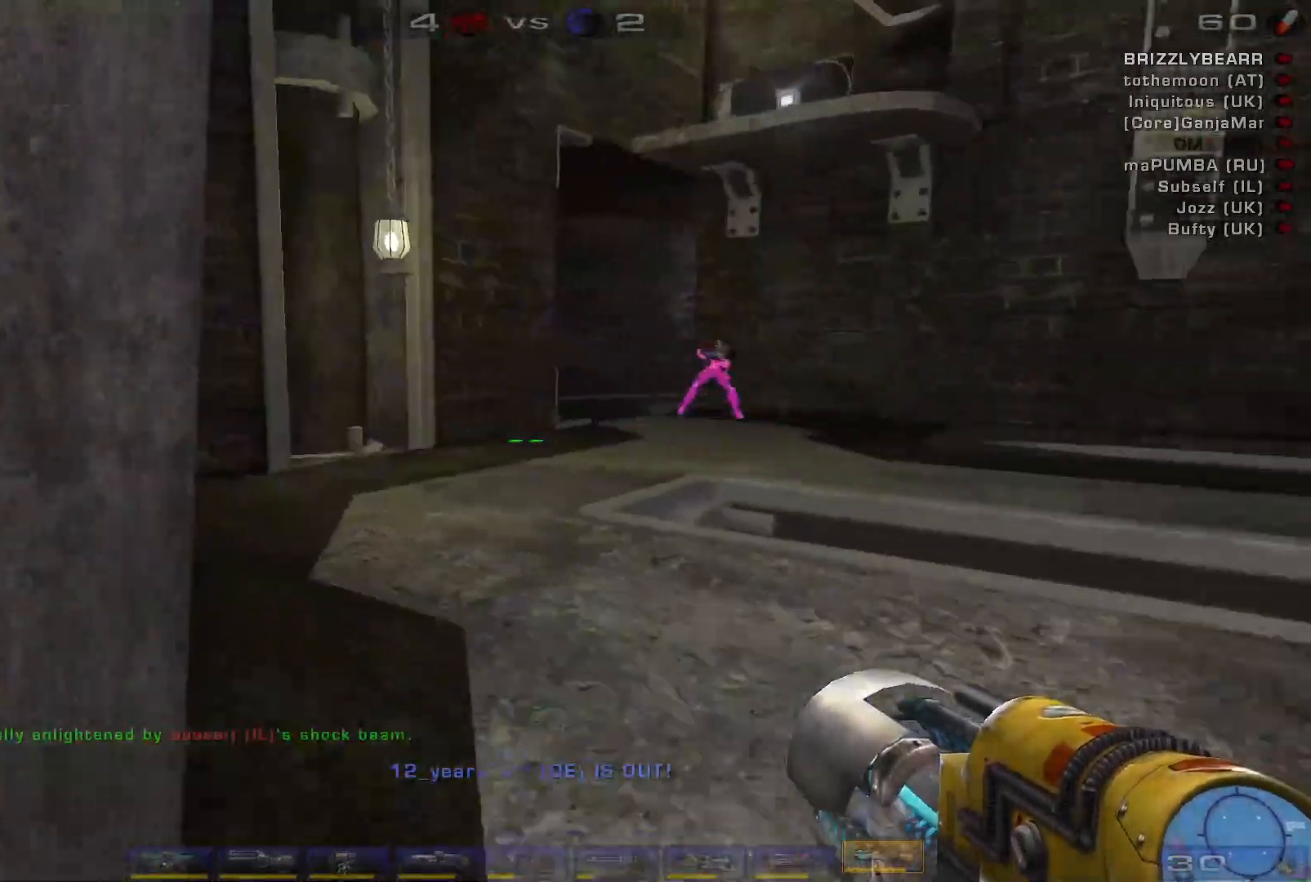
{"keys": ["a", "s", "shift"], "mouse": [], "events": [[233, "a", "down"], [267, "mouse_left", "down"], [300, "a", "up"], [367, "a", "down"], [433, "shift", "down"], [500, "mouse_left", "up"]]}
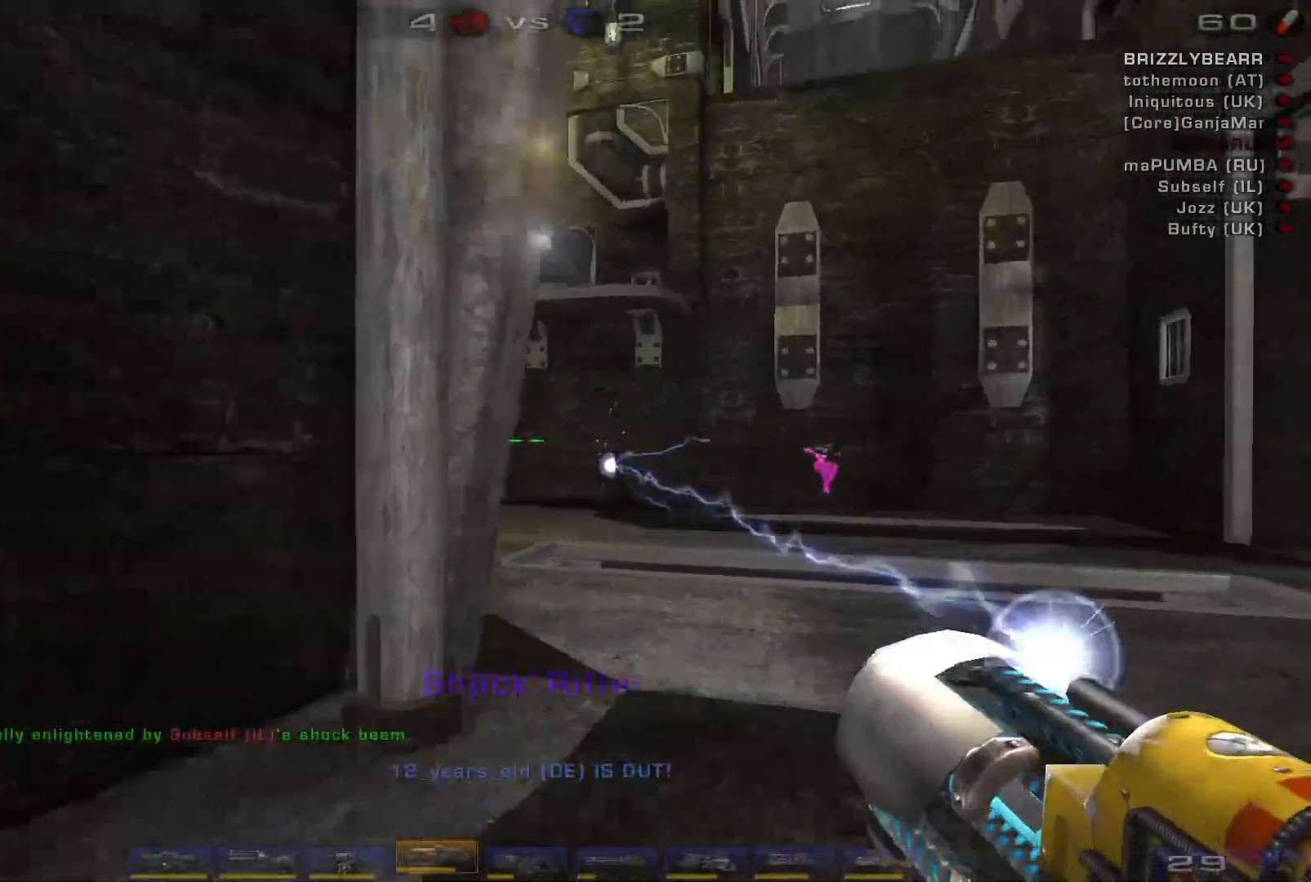
{"keys": ["d", "s"], "mouse": [], "events": [[33, "shift", "up"], [67, "space", "down"], [167, "a", "up"], [167, "d", "down"], [233, "space", "up"]]}